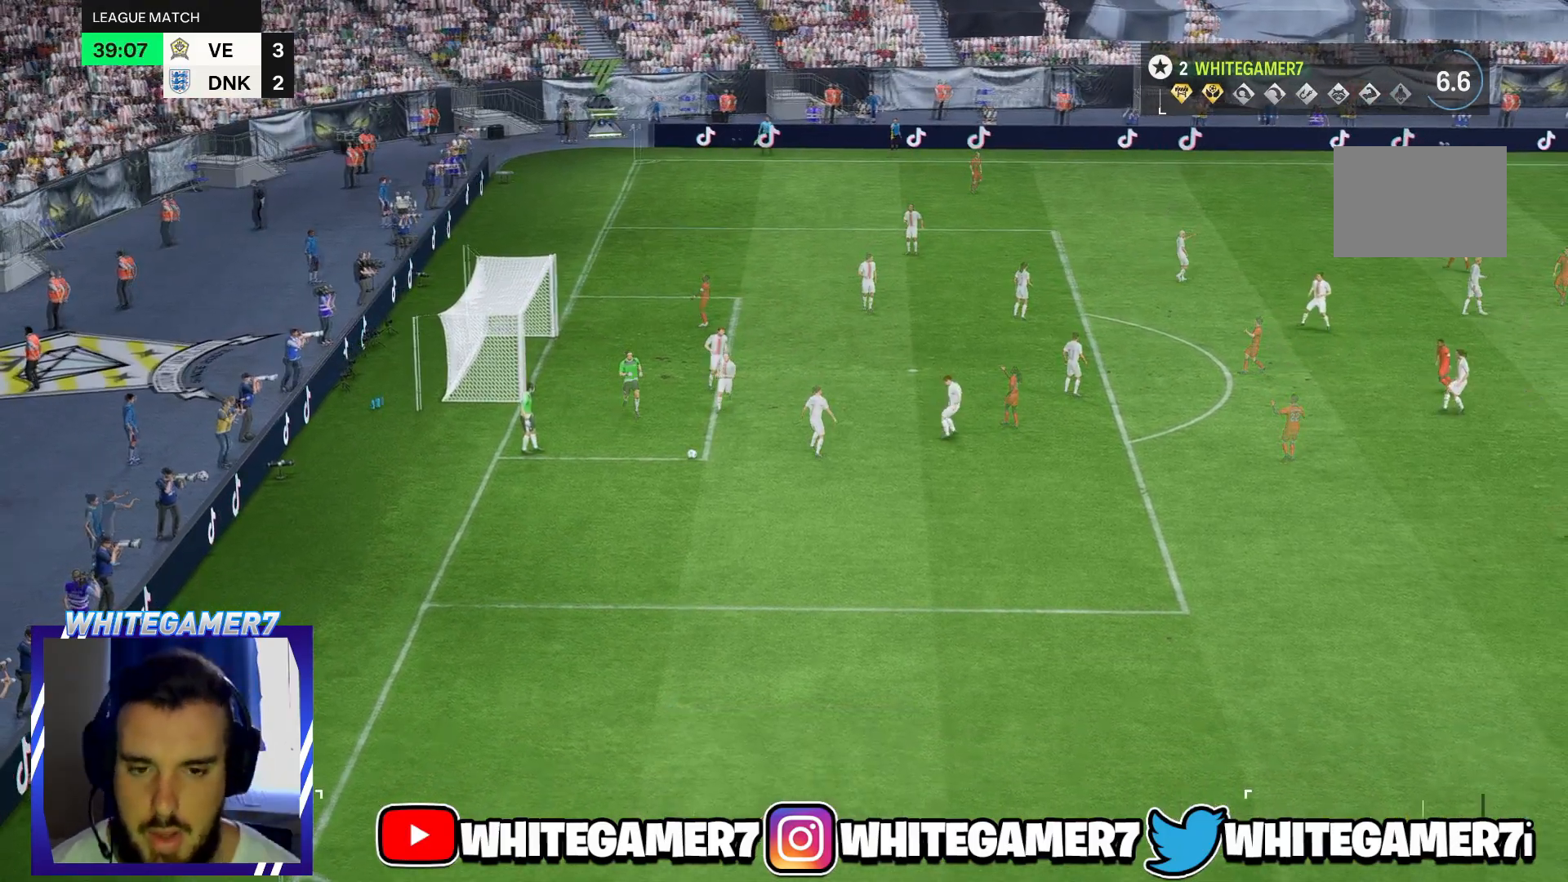
Gameplay with a controller (Xbox layout); each line is a JSON object with the inputs held at the frame after it. "events" lists button and stick changes between this image and that frame as [ms after this image, input, new state], when the widget could be followed in between. Not read: L3 R3.
{"buttons": [], "left_stick": "left", "right_stick": "center", "events": [[250, "left_stick", "down-left"], [483, "left_stick", "left"]]}
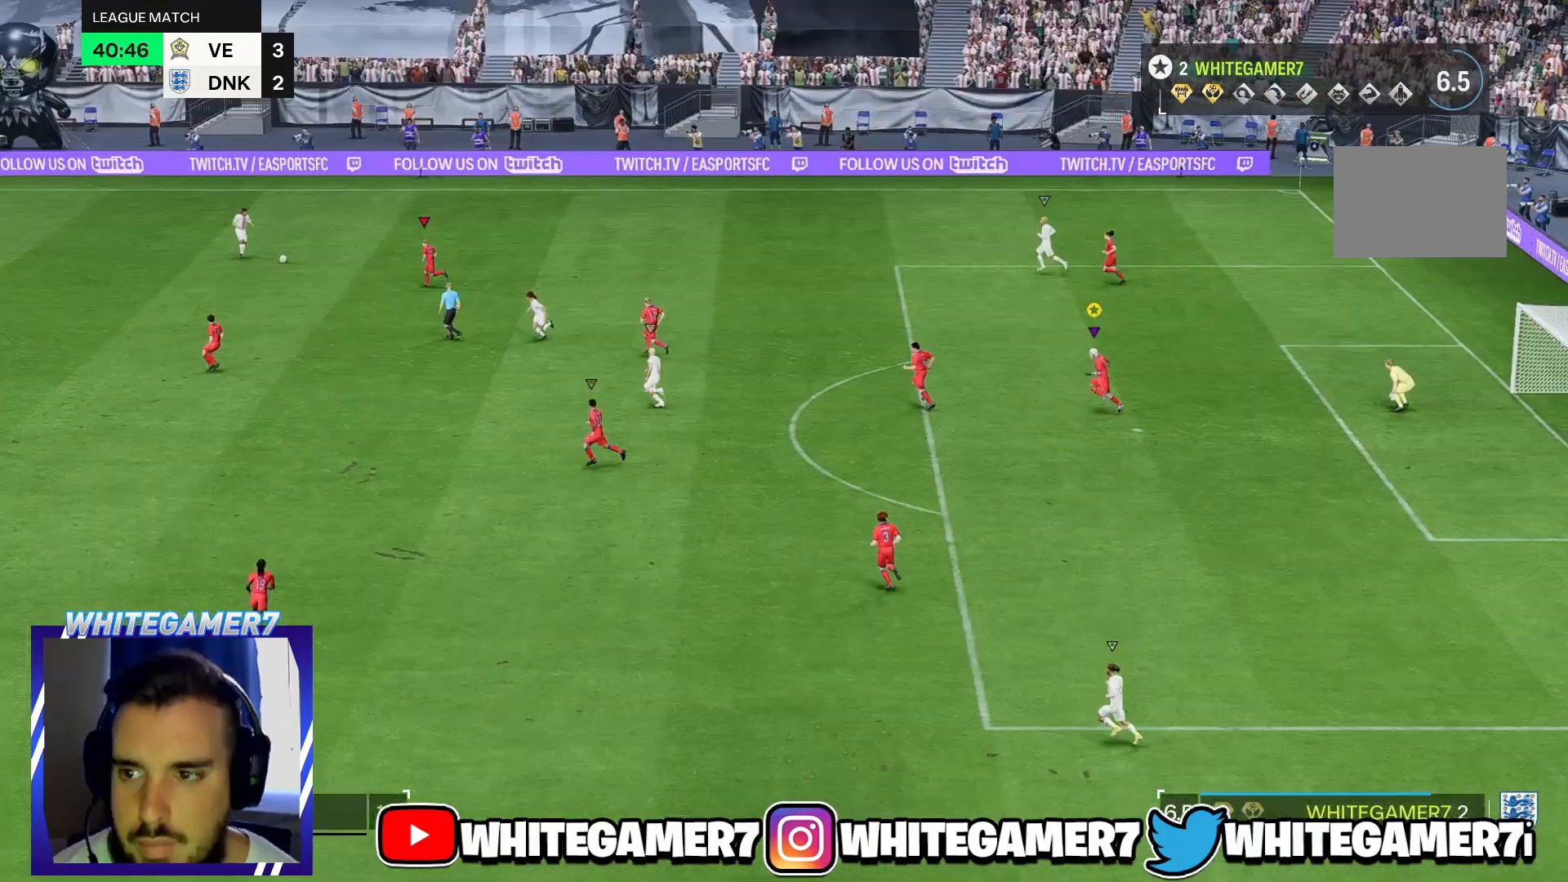
{"buttons": [], "left_stick": "left", "right_stick": "center", "events": []}
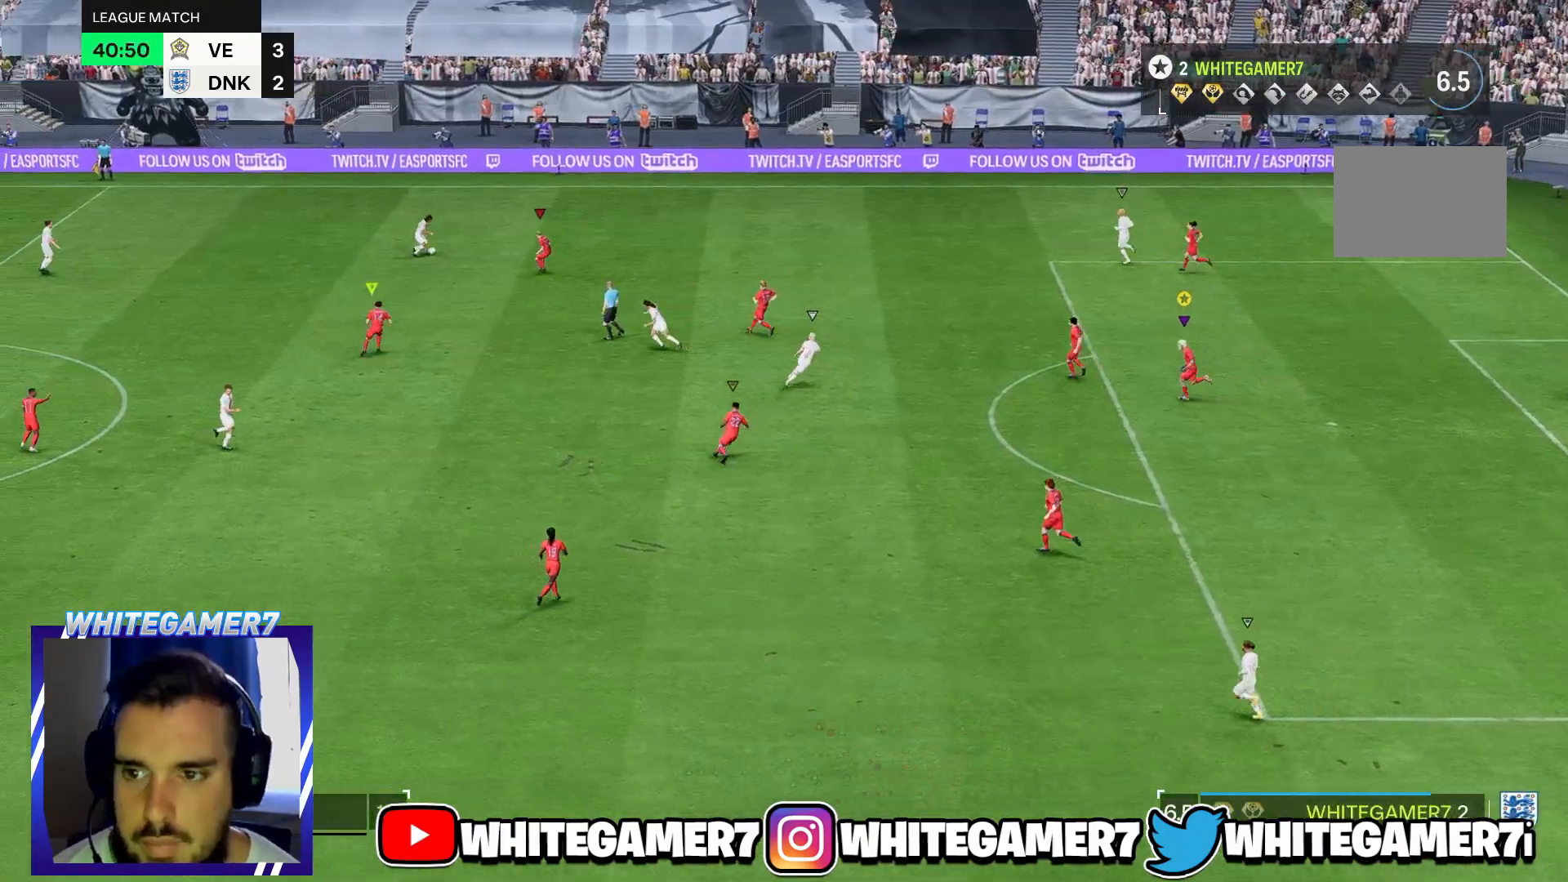
{"buttons": [], "left_stick": "up-left", "right_stick": "center", "events": [[367, "left_stick", "up-left"]]}
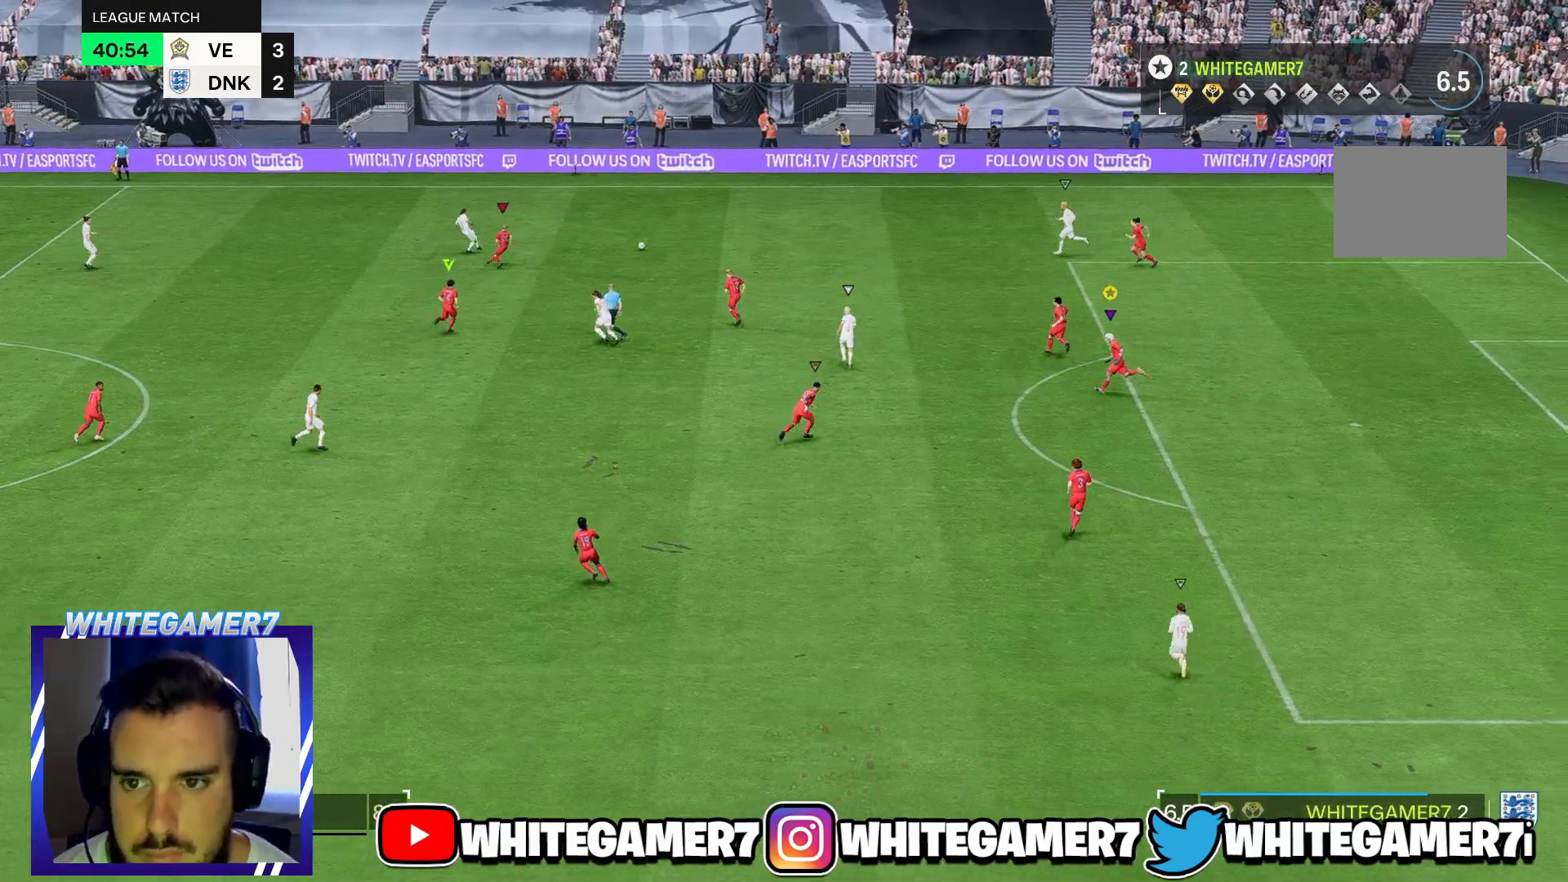
{"buttons": [], "left_stick": "up", "right_stick": "center", "events": [[267, "left_stick", "up"]]}
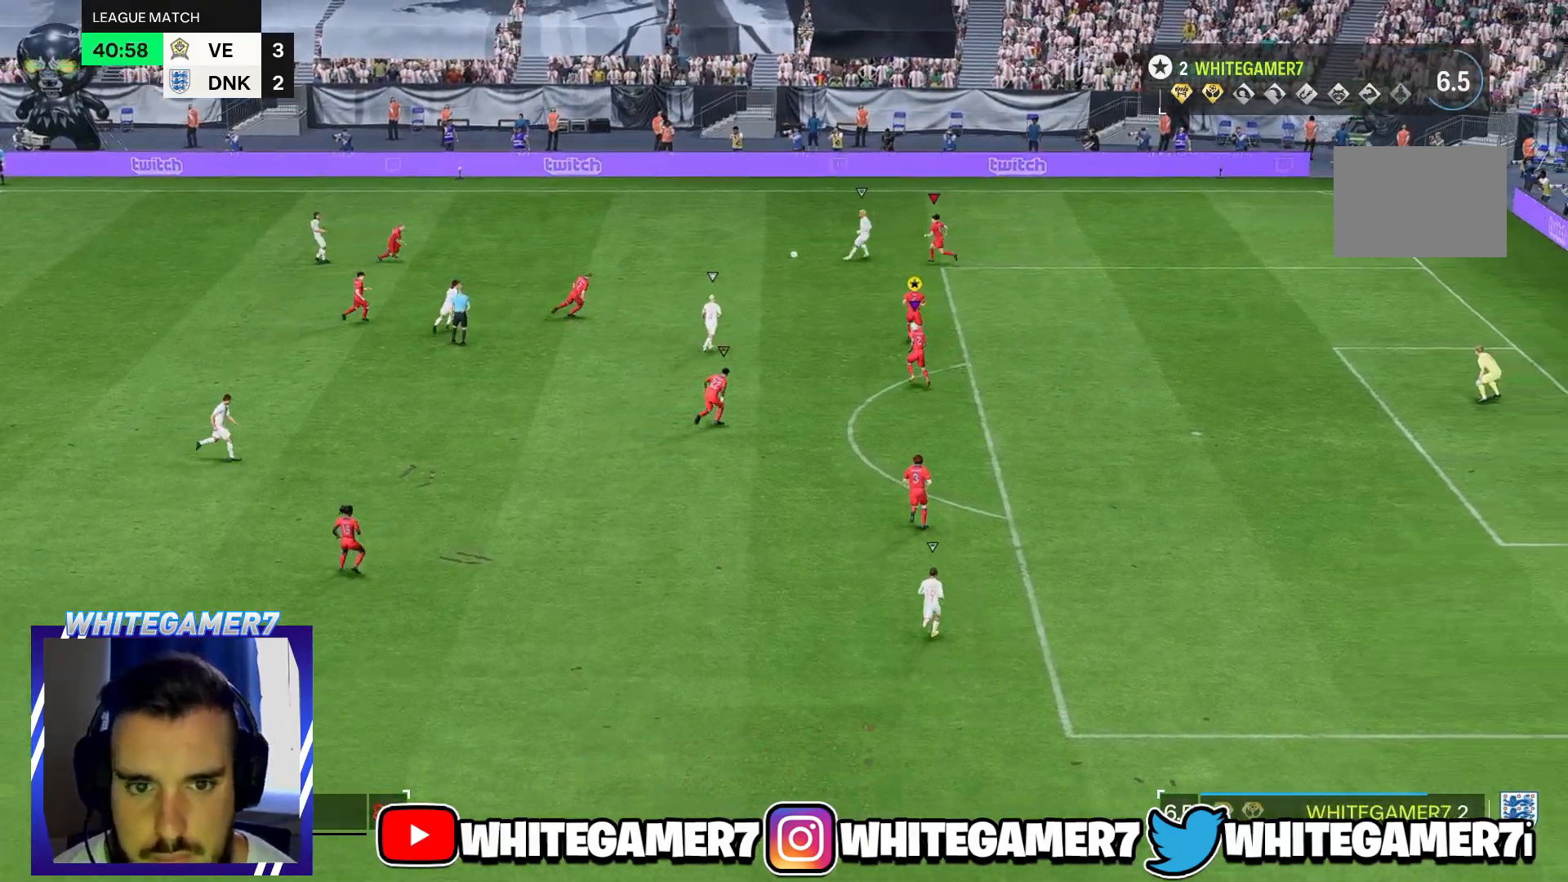
{"buttons": [], "left_stick": "up", "right_stick": "center", "events": []}
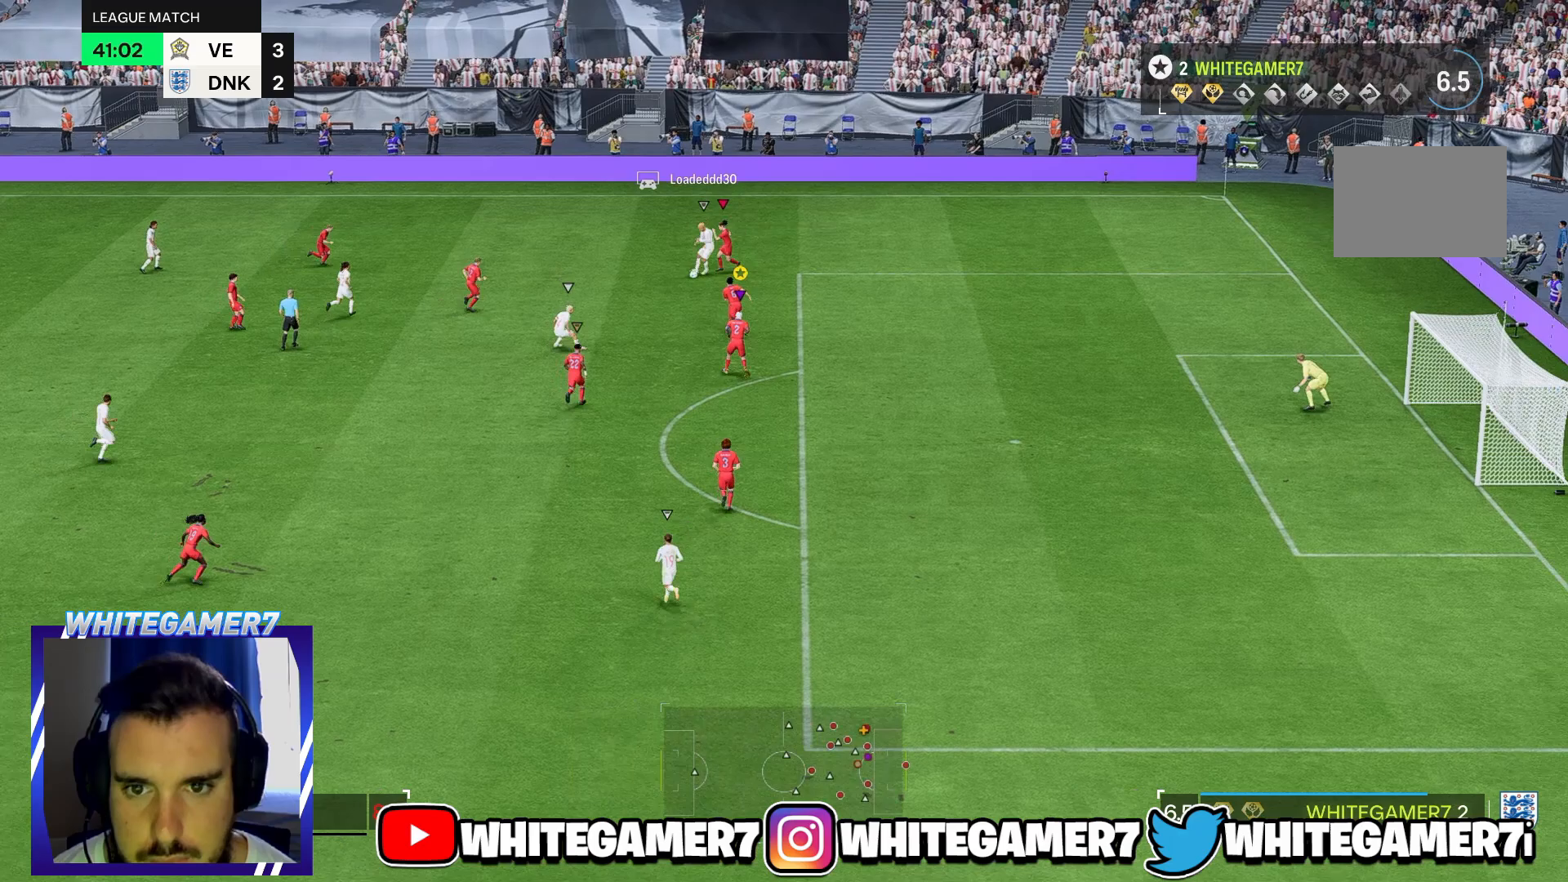
{"buttons": [], "left_stick": "left", "right_stick": "center", "events": [[350, "left_stick", "left"]]}
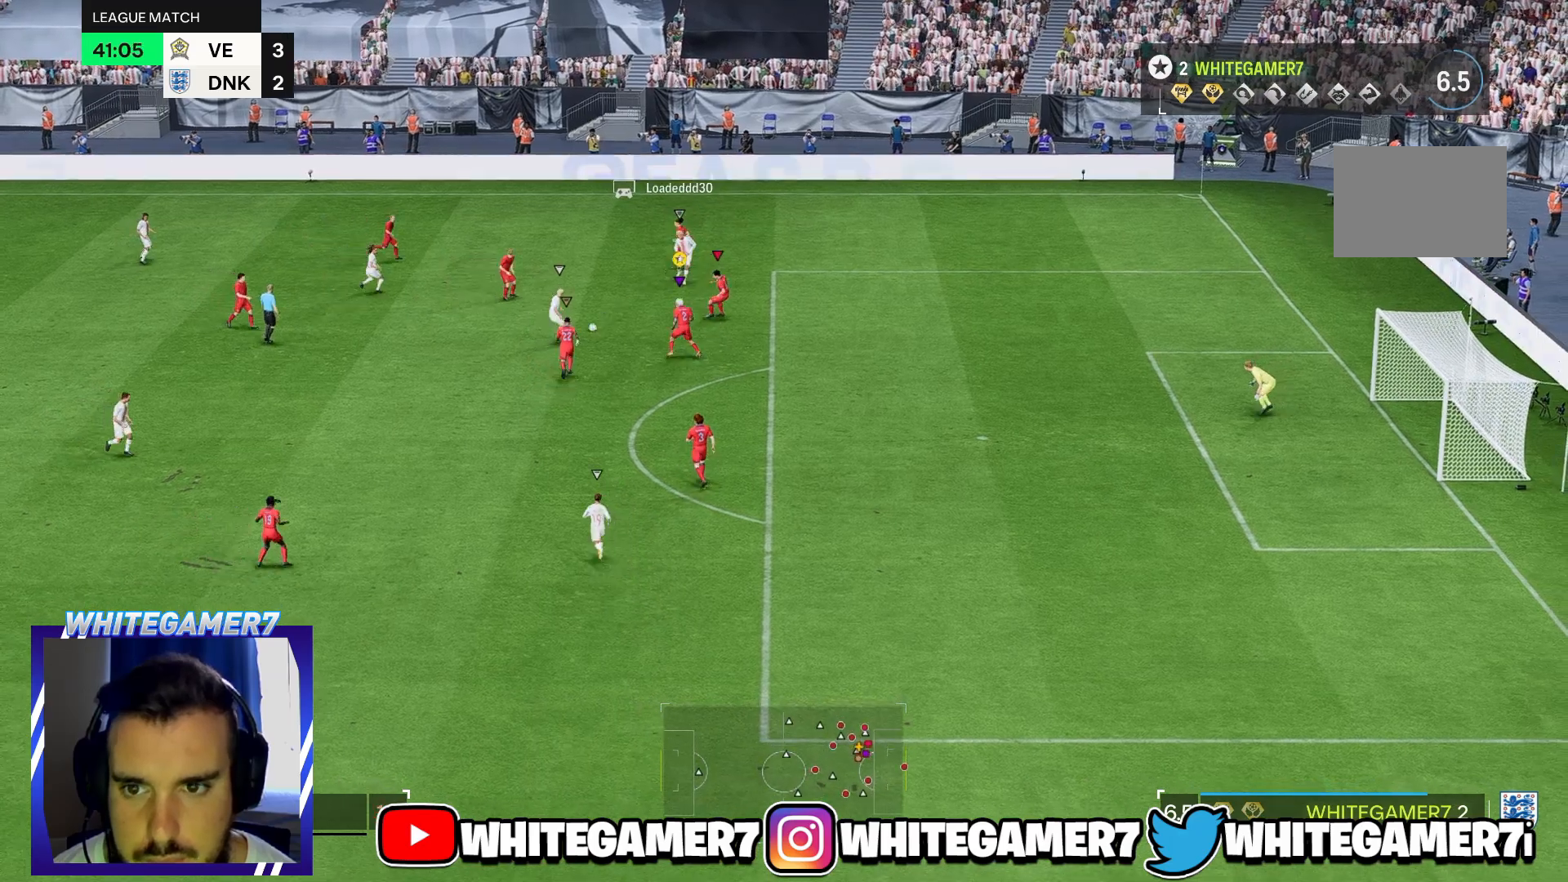
{"buttons": [], "left_stick": "down-right", "right_stick": "center", "events": [[83, "left_stick", "up"], [183, "left_stick", "right"], [450, "left_stick", "down-right"]]}
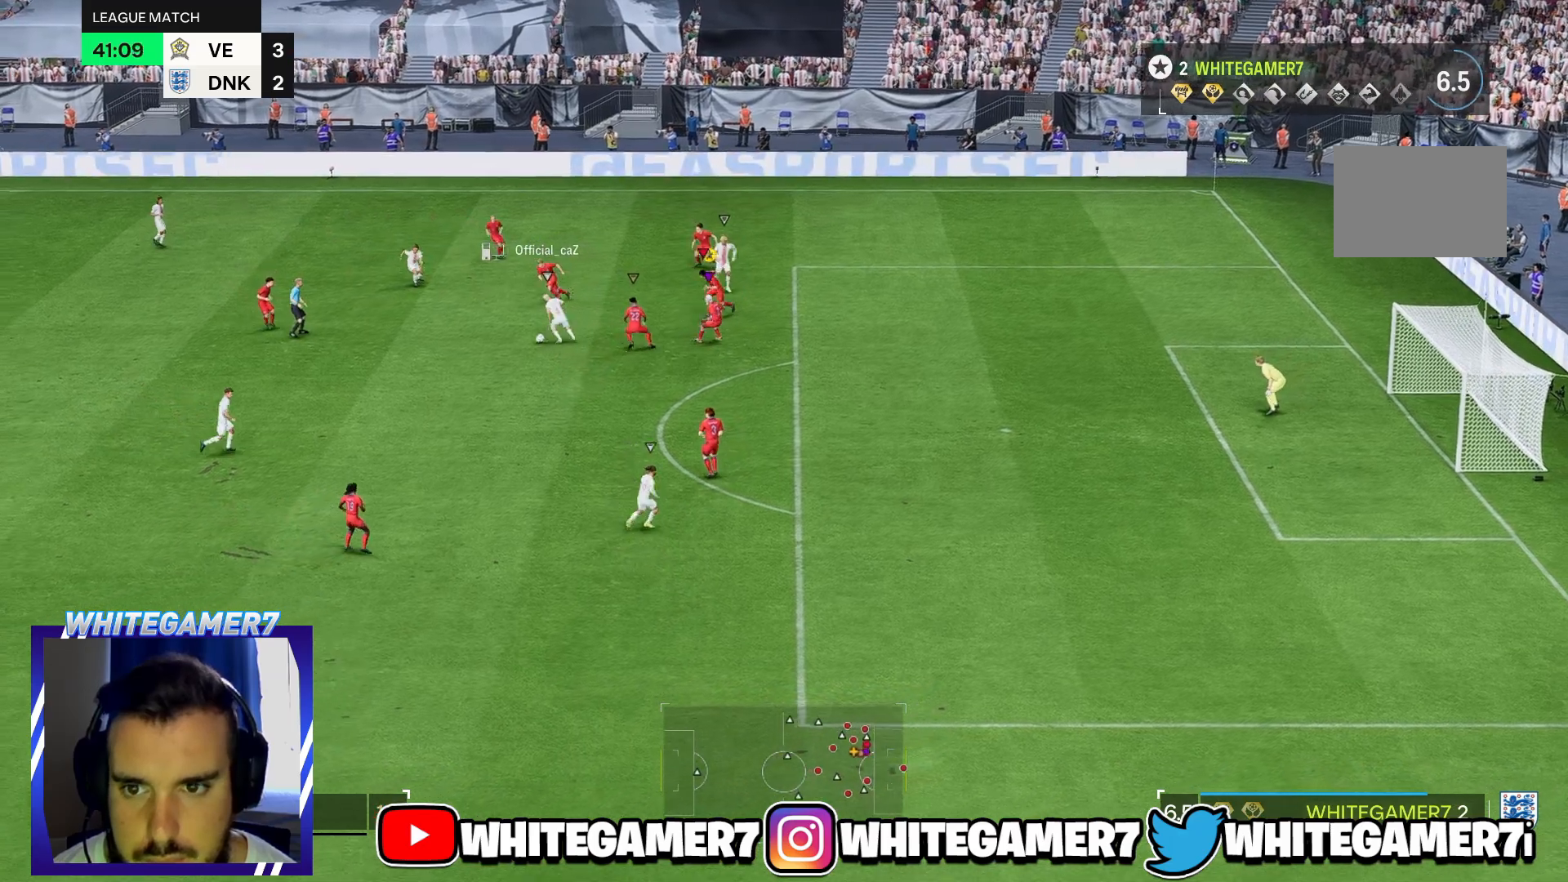
{"buttons": [], "left_stick": "down", "right_stick": "center", "events": [[233, "left_stick", "down"]]}
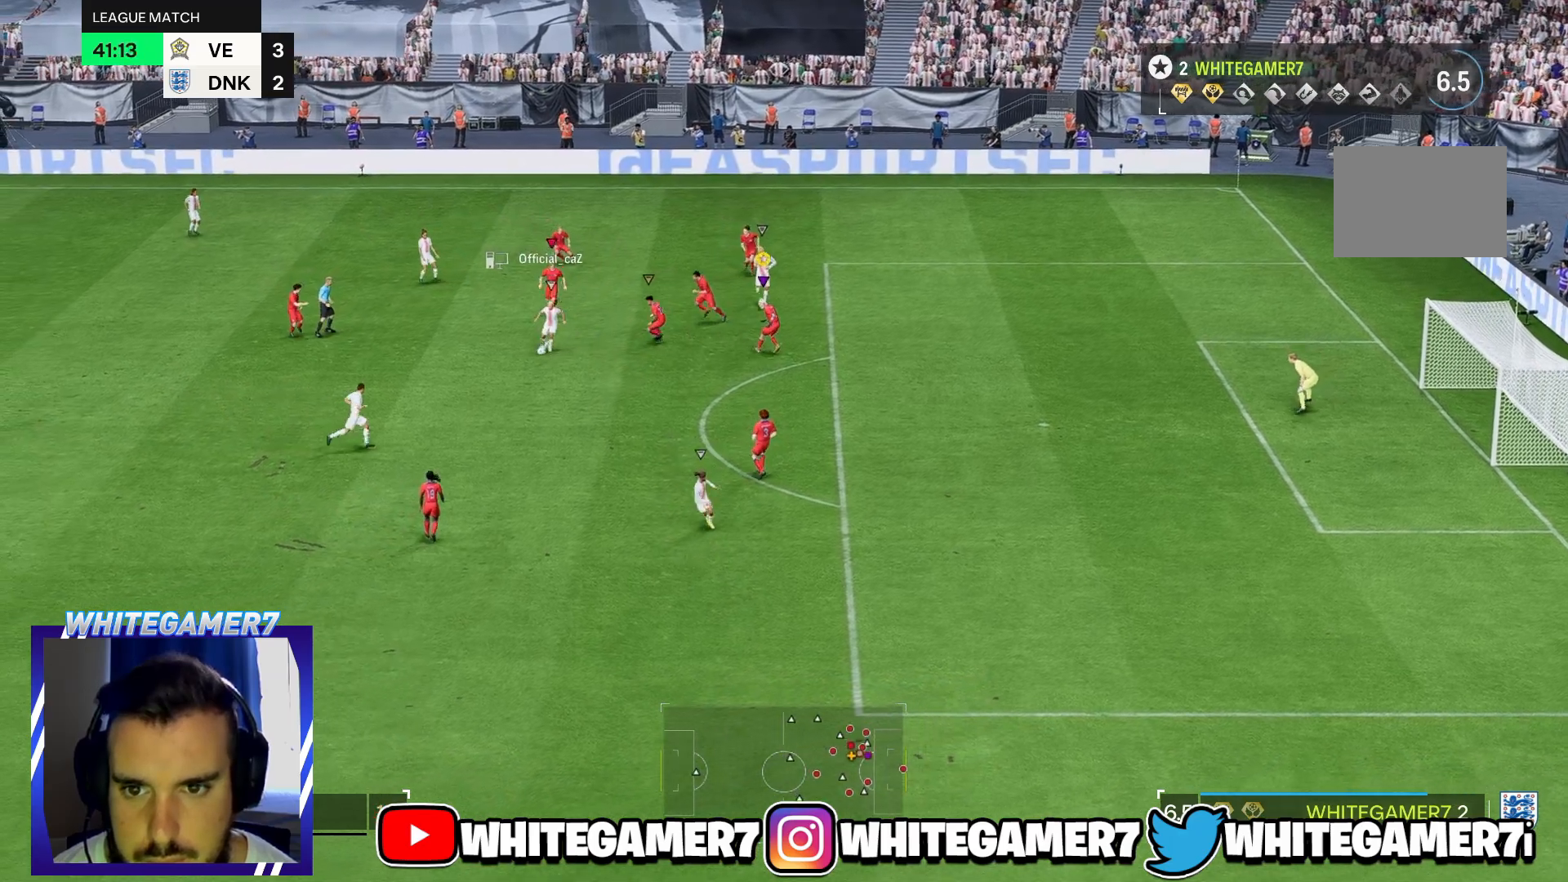
{"buttons": [], "left_stick": "down", "right_stick": "center", "events": [[367, "left_stick", "down-right"], [500, "left_stick", "down"]]}
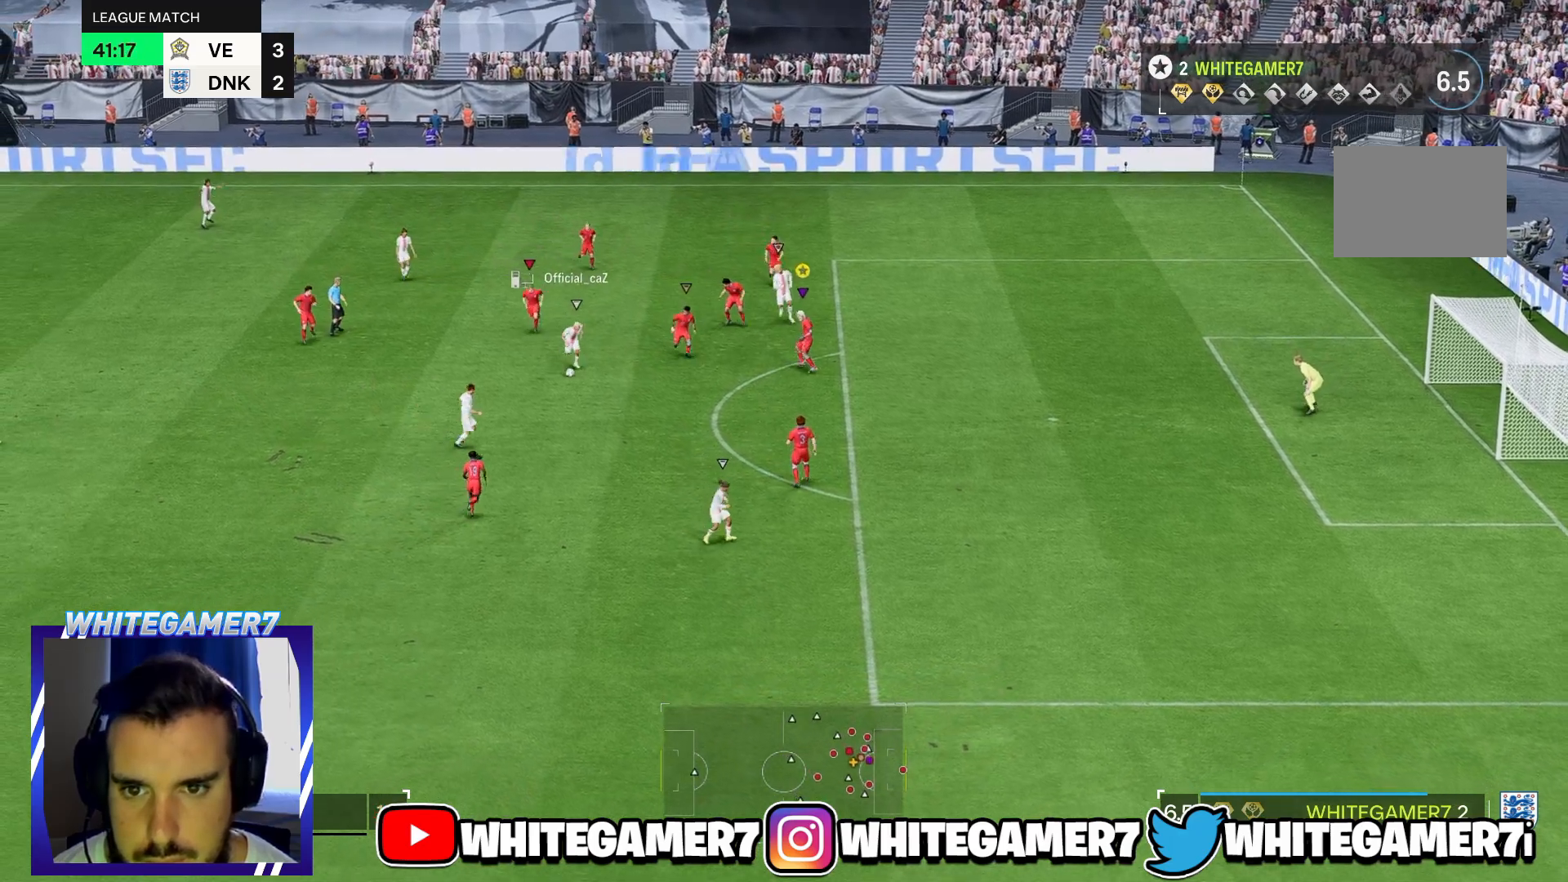
{"buttons": [], "left_stick": "down", "right_stick": "center", "events": [[100, "left_stick", "down-right"], [267, "left_stick", "down"]]}
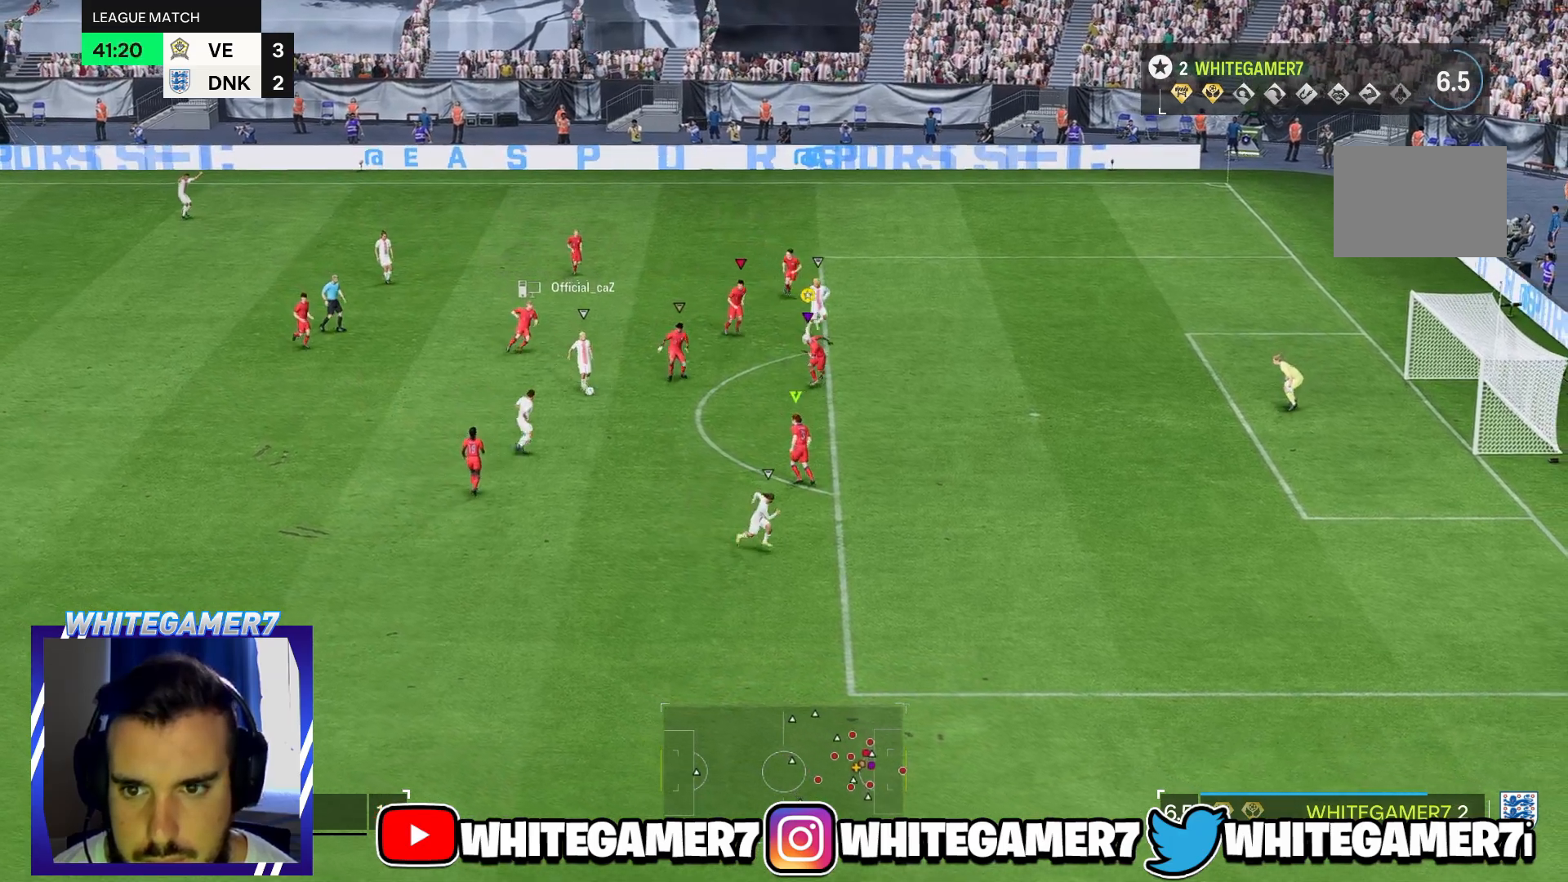
{"buttons": [], "left_stick": "down-right", "right_stick": "center", "events": [[200, "left_stick", "down-right"]]}
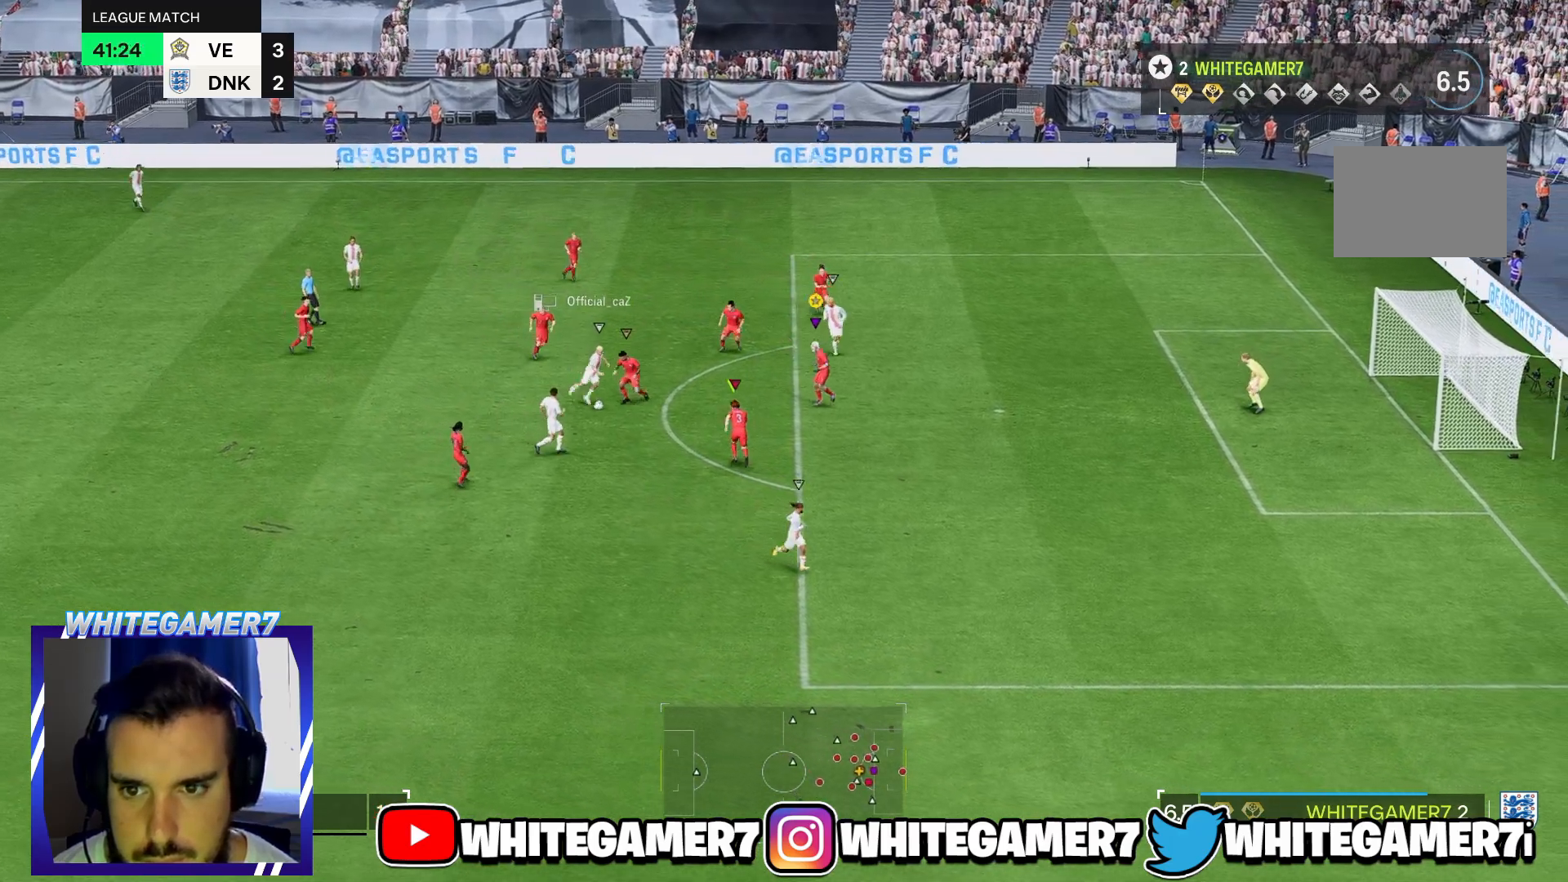
{"buttons": [], "left_stick": "down-right", "right_stick": "center", "events": [[150, "left_stick", "down"], [267, "left_stick", "down-right"]]}
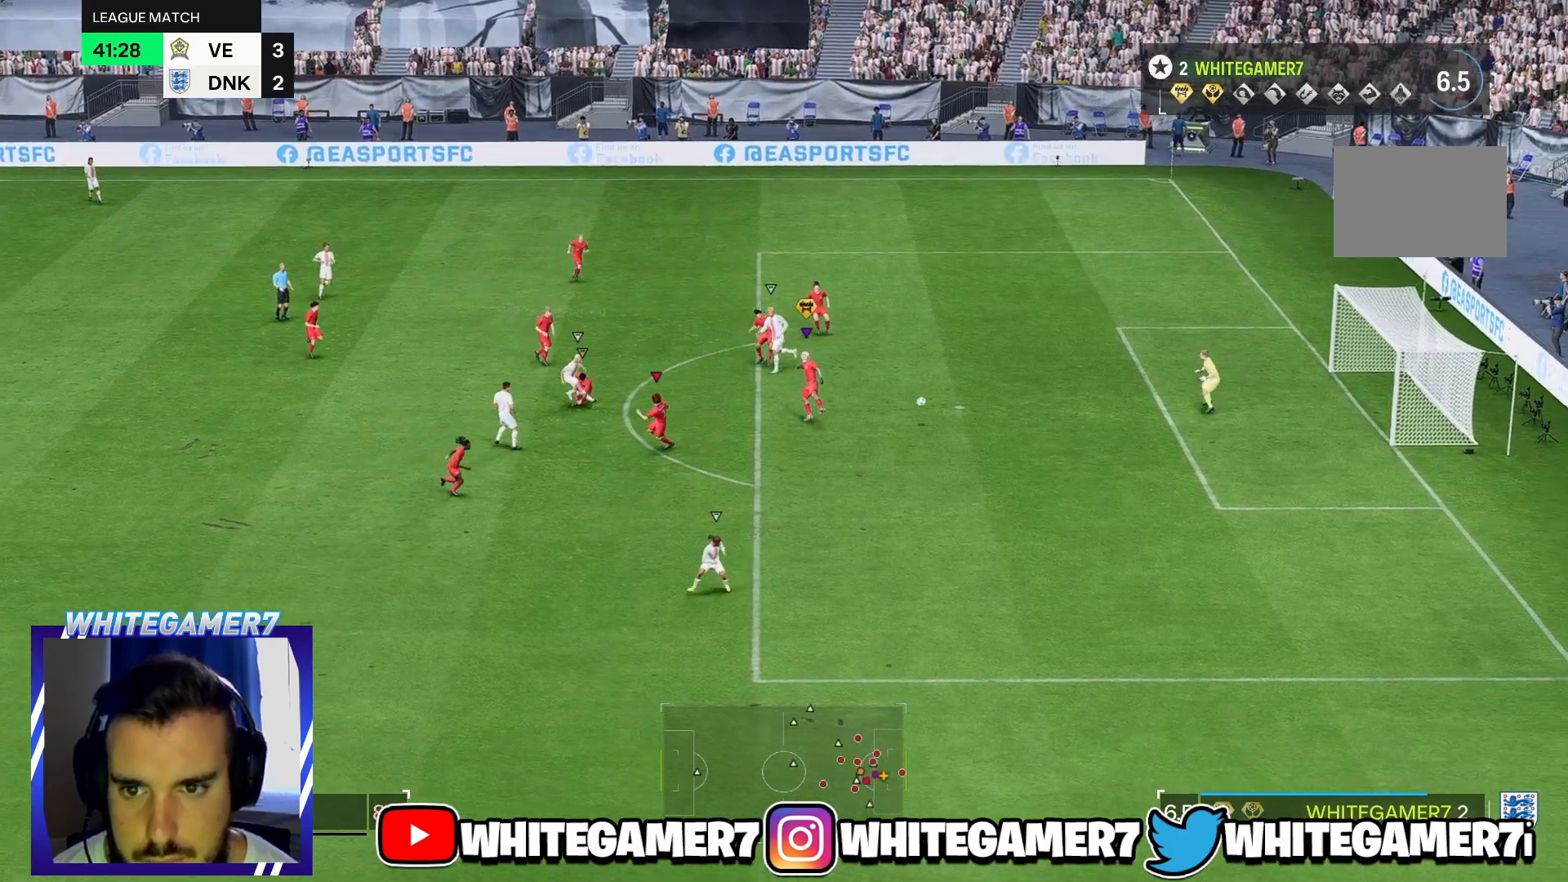
{"buttons": [], "left_stick": "right", "right_stick": "center", "events": [[33, "left_stick", "right"]]}
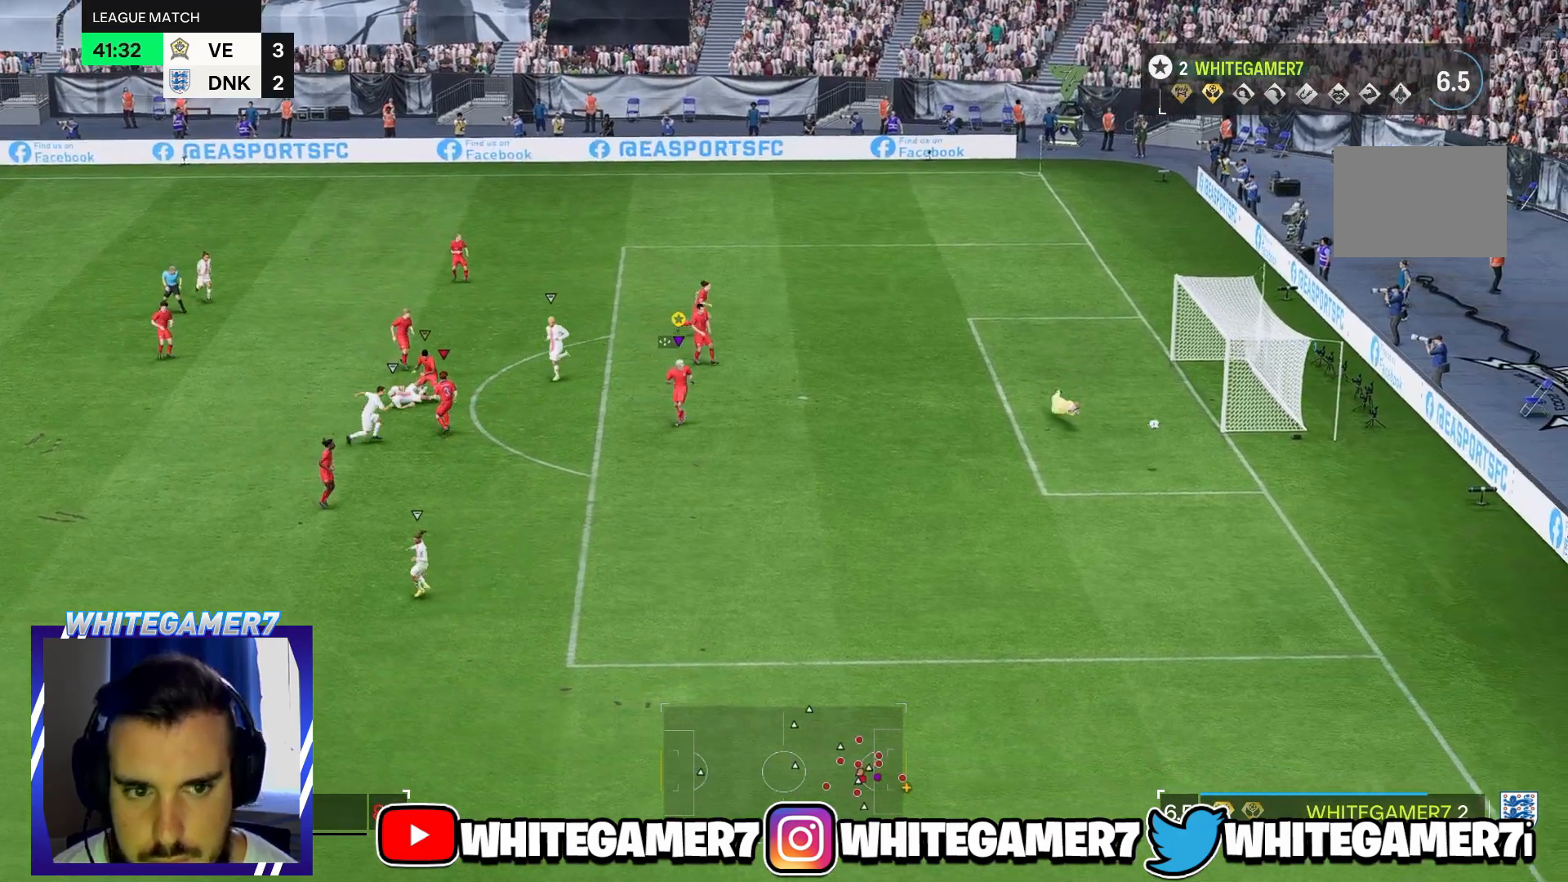
{"buttons": [], "left_stick": "down-right", "right_stick": "center", "events": [[200, "left_stick", "down-right"]]}
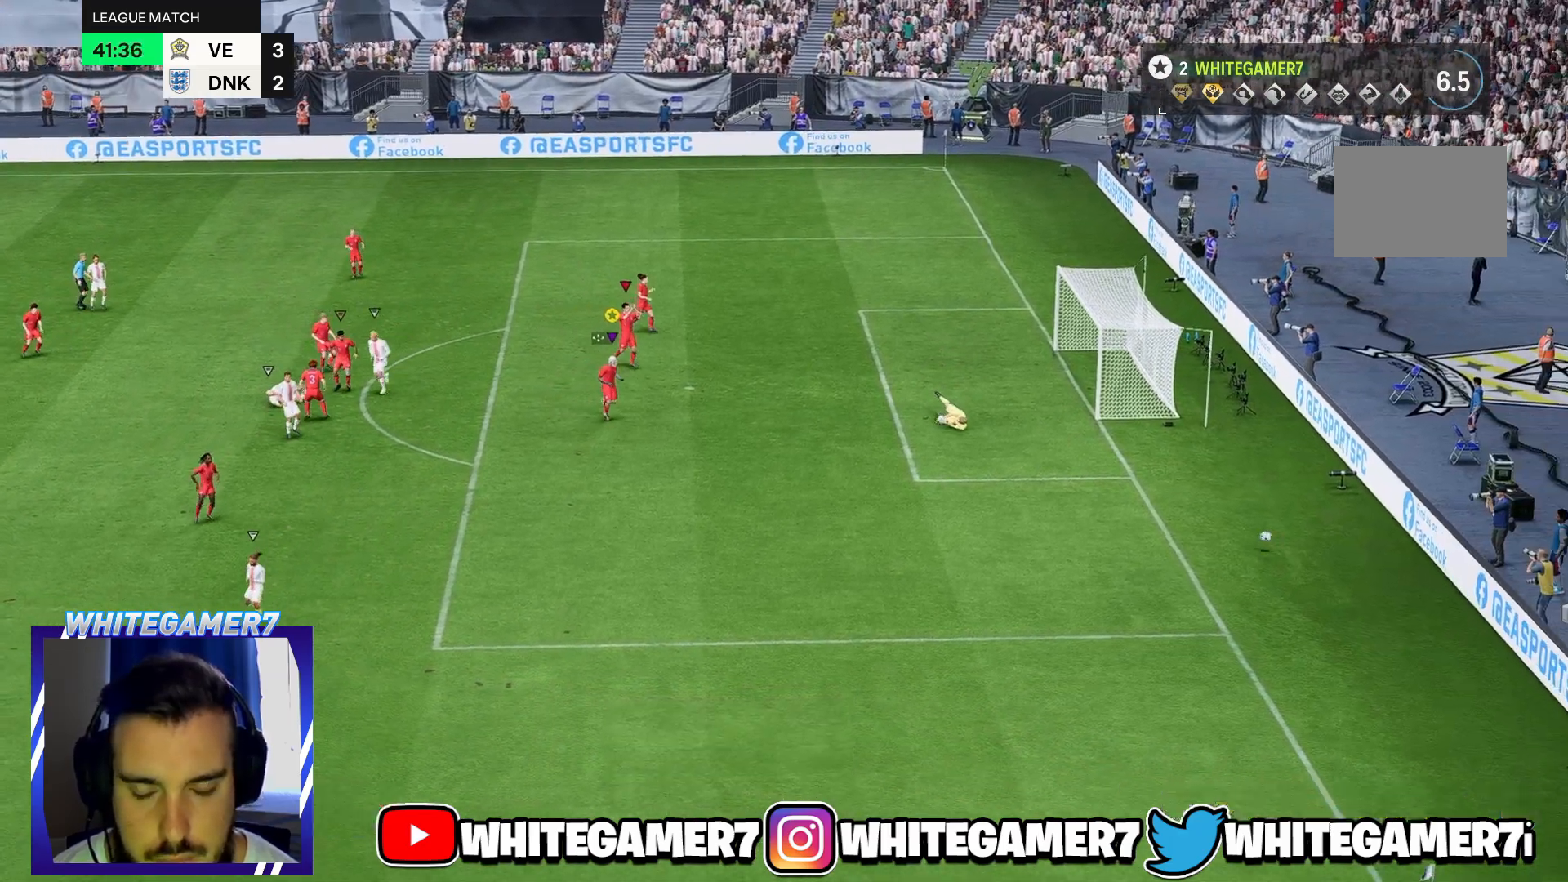
{"buttons": [], "left_stick": "center", "right_stick": "center", "events": [[50, "left_stick", "center"]]}
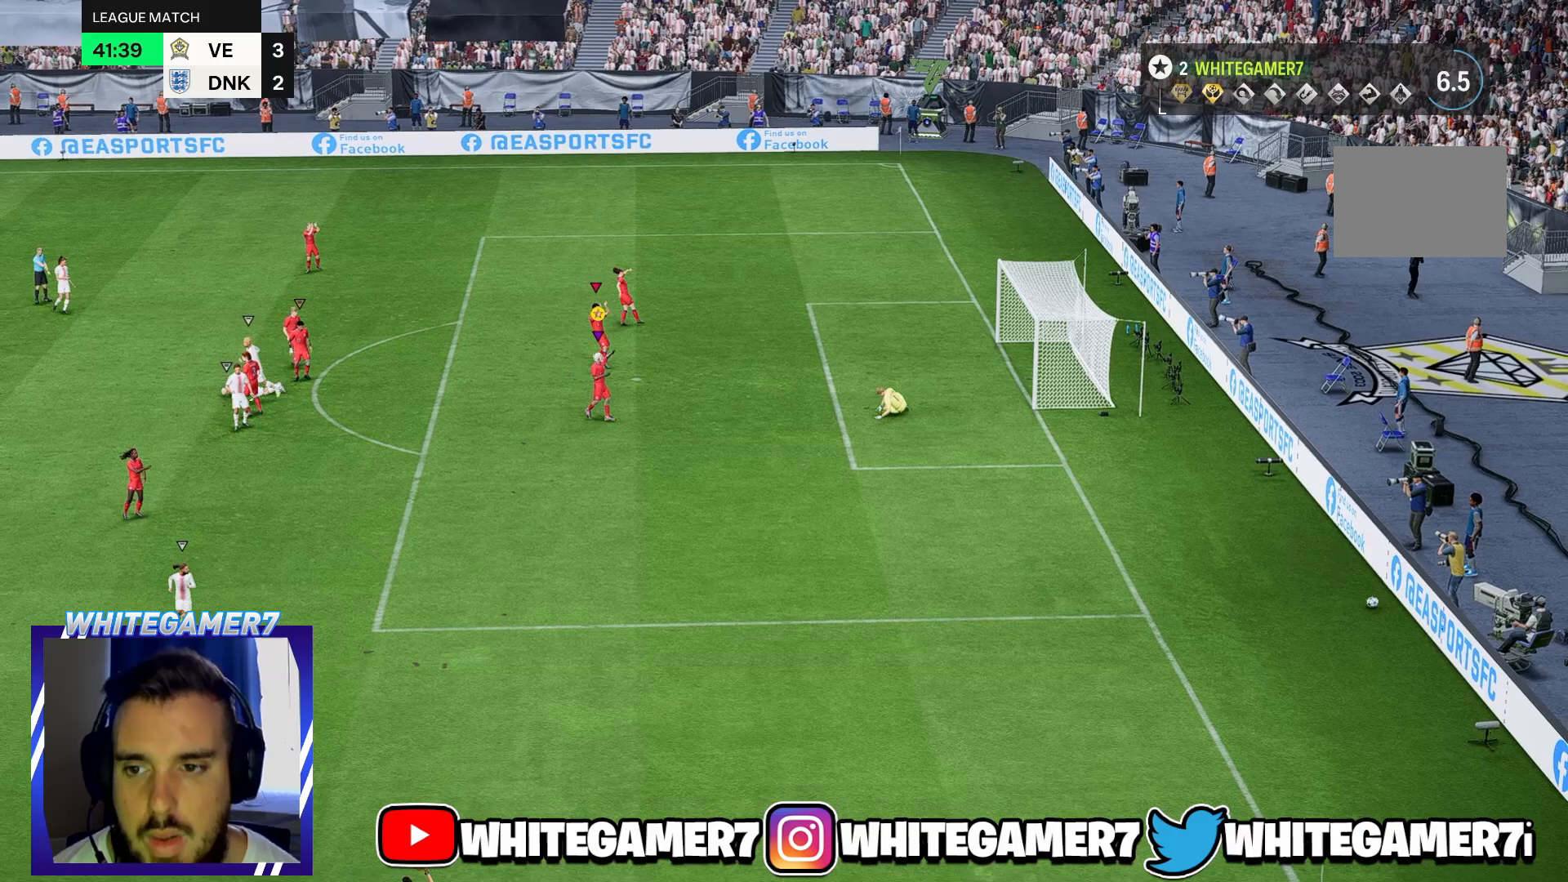
{"buttons": [], "left_stick": "center", "right_stick": "center", "events": []}
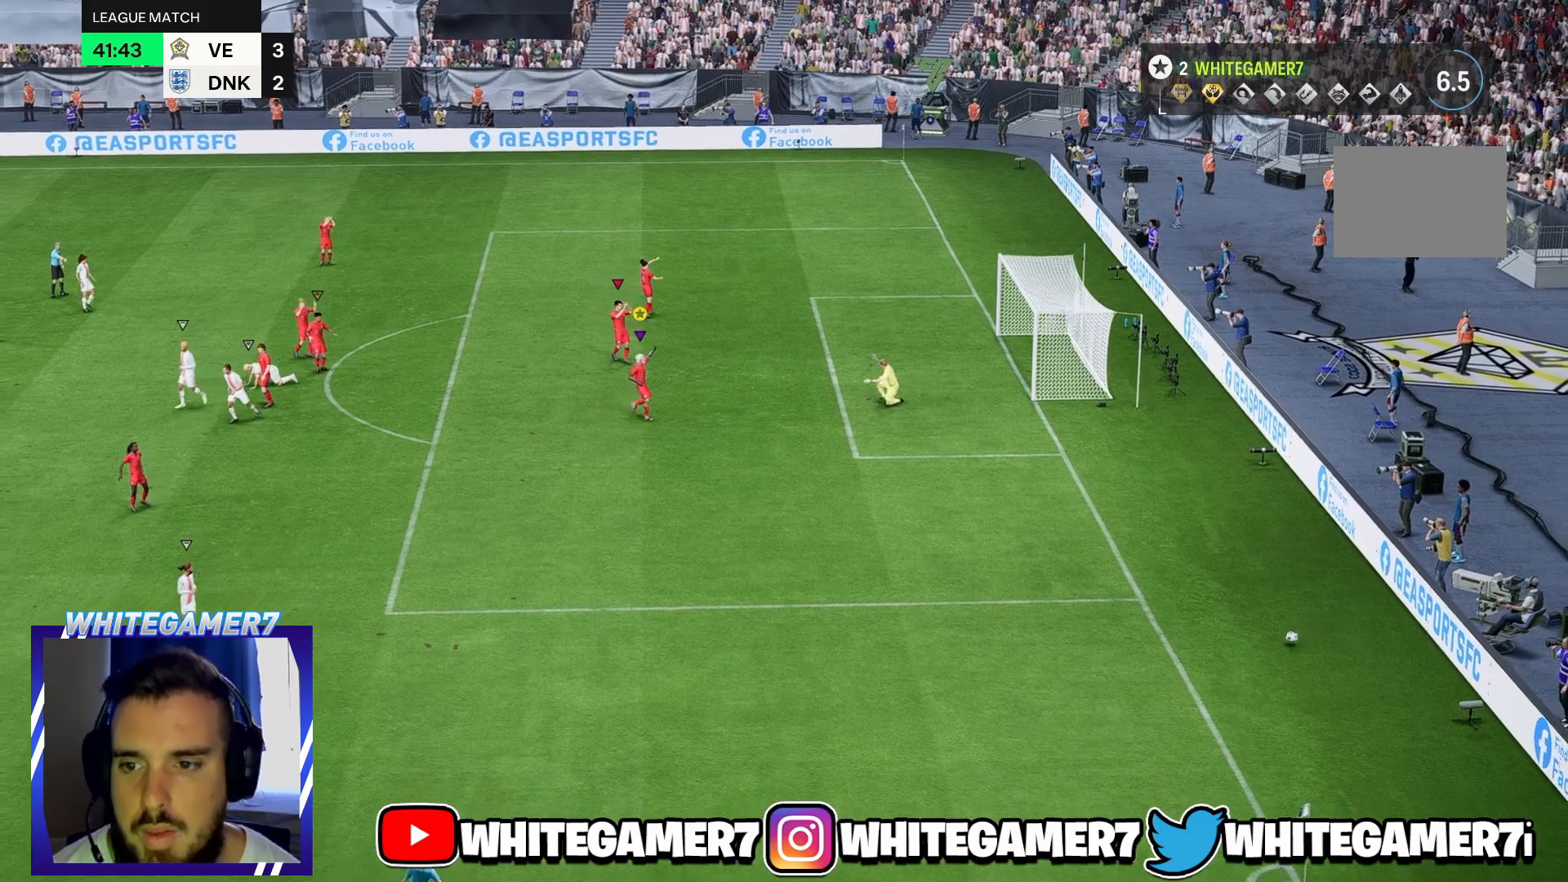
{"buttons": [], "left_stick": "center", "right_stick": "center", "events": []}
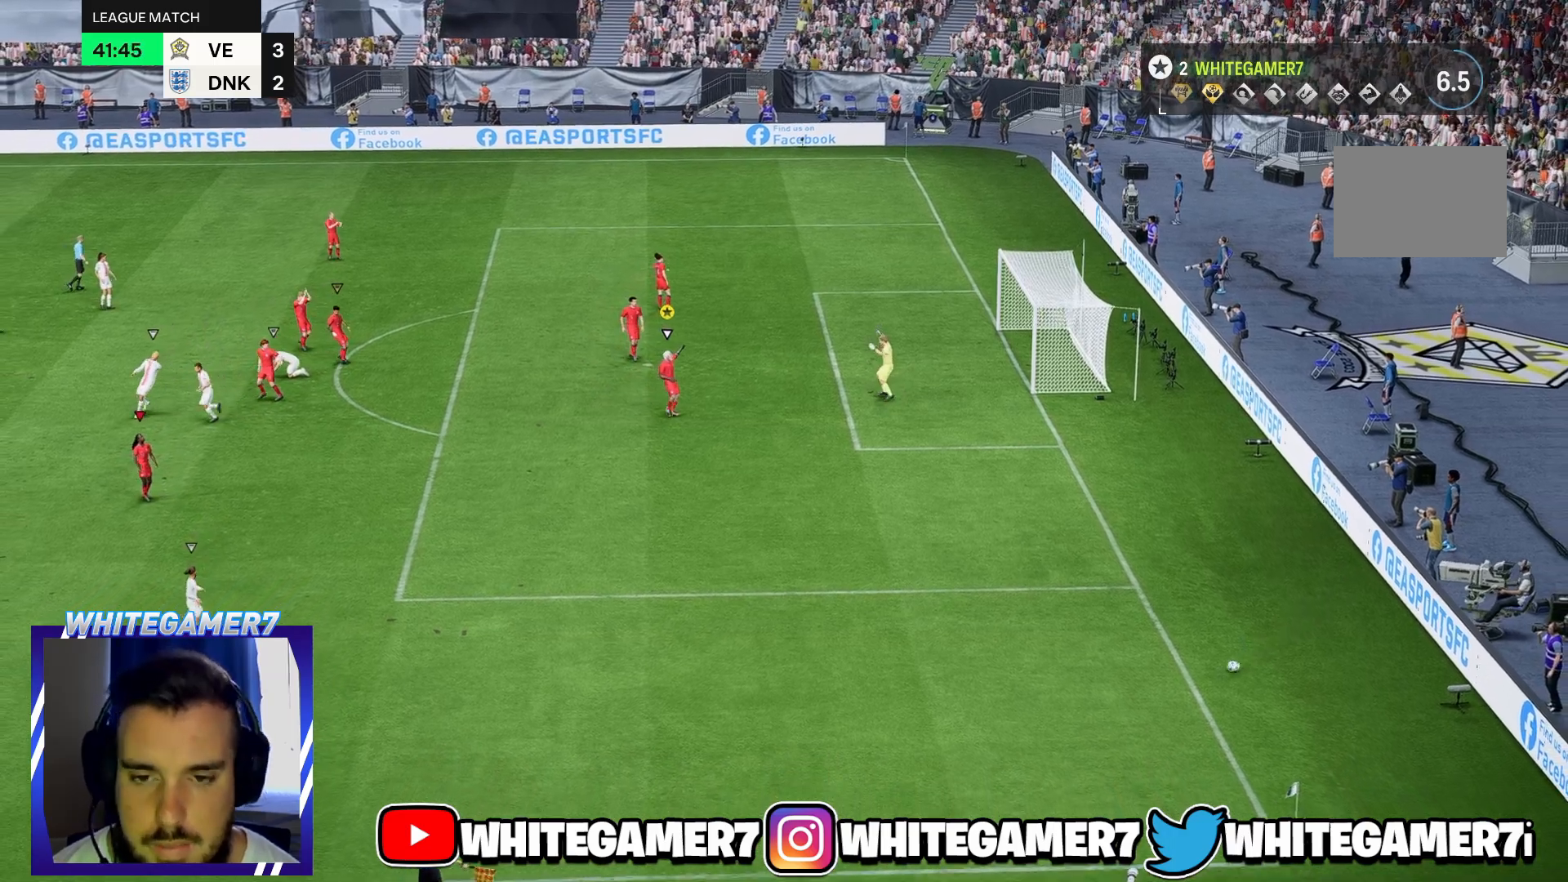
{"buttons": [], "left_stick": "down", "right_stick": "center", "events": [[217, "left_stick", "down"]]}